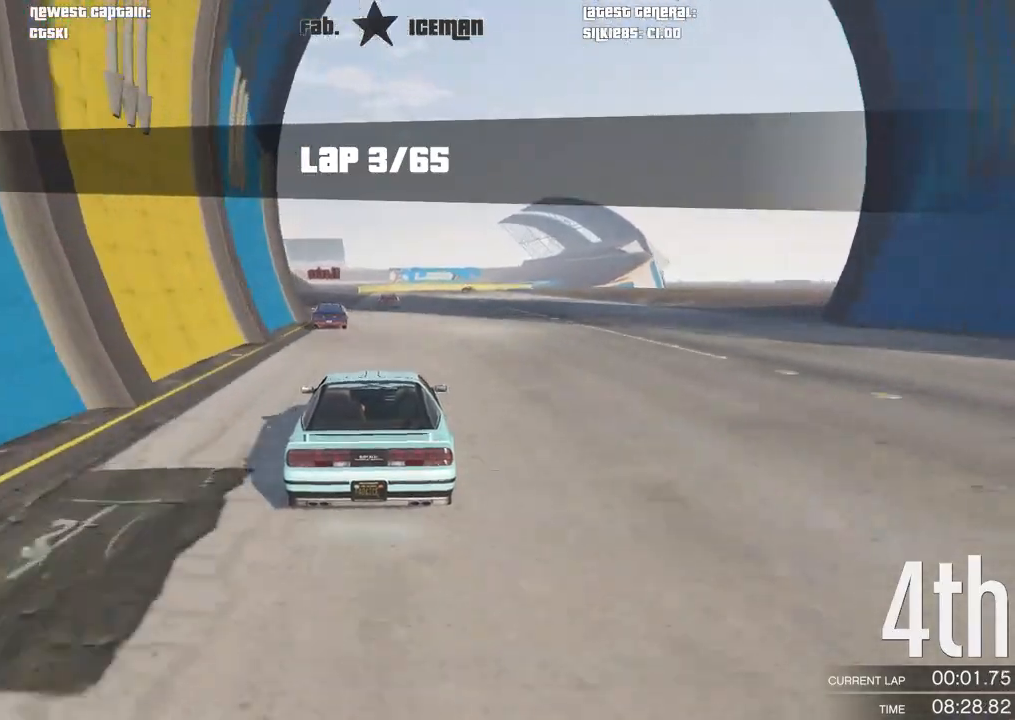
Gameplay with a controller (Xbox layout); each line is a JSON object with the inputs held at the frame after it (dt_ms = milliseconds from this image to that frame). "events" lists button and stick changes between this image and that frame as [ms after this image, input, new state], when the widget could be followed in between.
{"dt_ms": 500, "buttons": ["R2"], "left_stick": "center", "right_stick": "center", "events": [[167, "left_stick", "right"], [271, "left_stick", "center"]]}
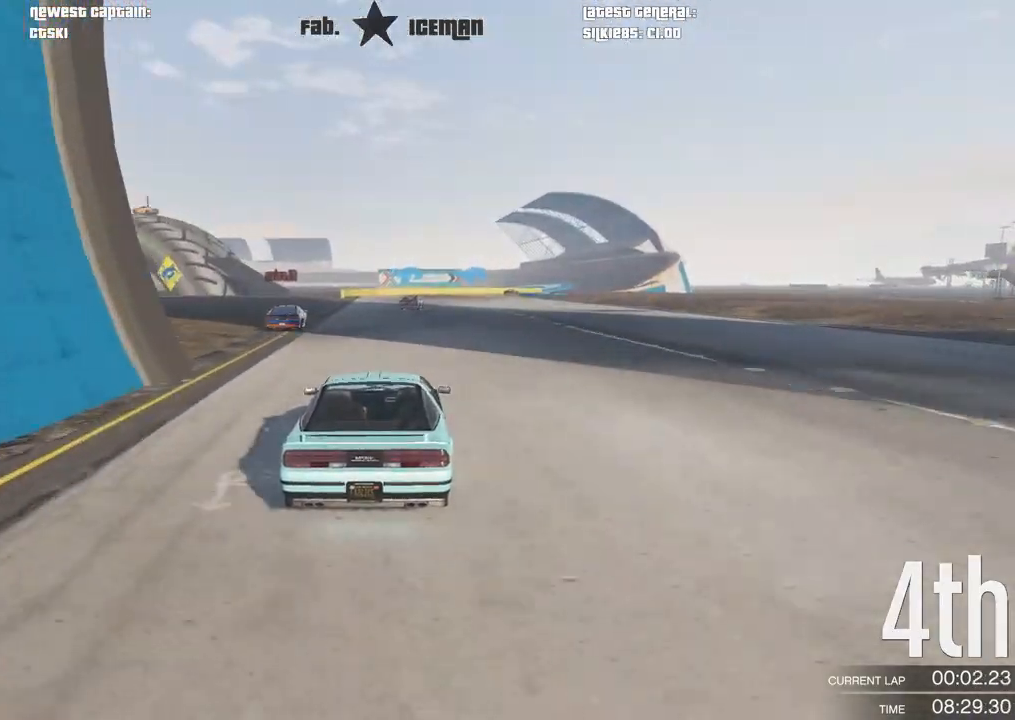
{"dt_ms": 500, "buttons": ["R2"], "left_stick": "center", "right_stick": "center", "events": [[208, "left_stick", "right"], [271, "left_stick", "center"]]}
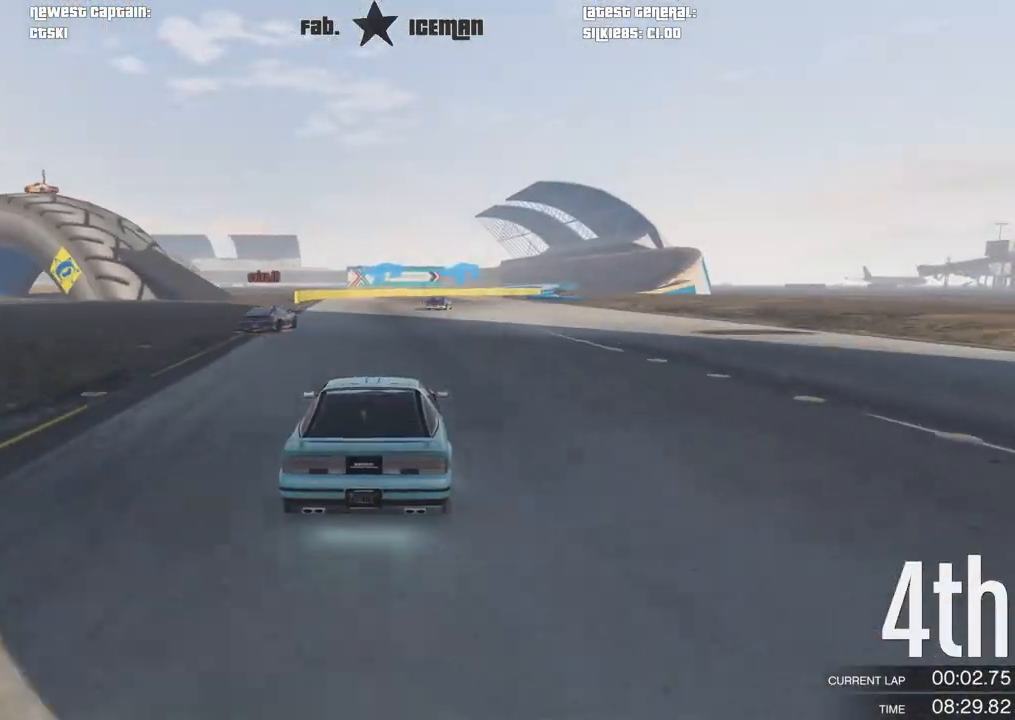
{"dt_ms": 500, "buttons": ["R2"], "left_stick": "center", "right_stick": "center", "events": [[167, "left_stick", "right"], [292, "left_stick", "center"]]}
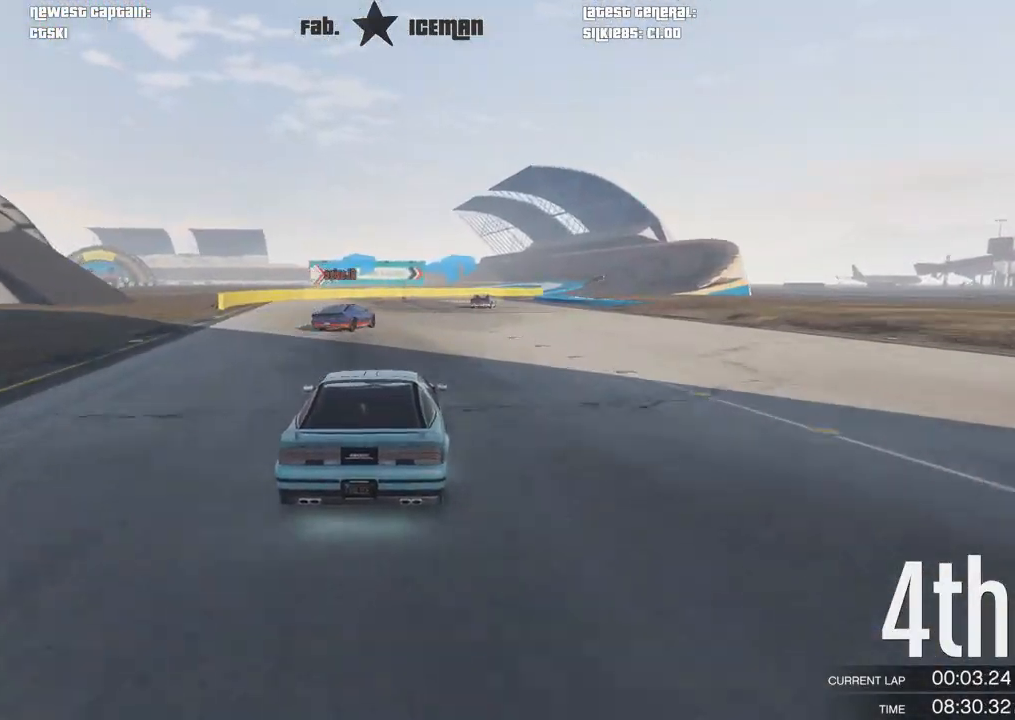
{"dt_ms": 500, "buttons": ["R2"], "left_stick": "center", "right_stick": "center", "events": [[62, "left_stick", "right"], [188, "left_stick", "center"], [292, "left_stick", "right"], [417, "left_stick", "center"]]}
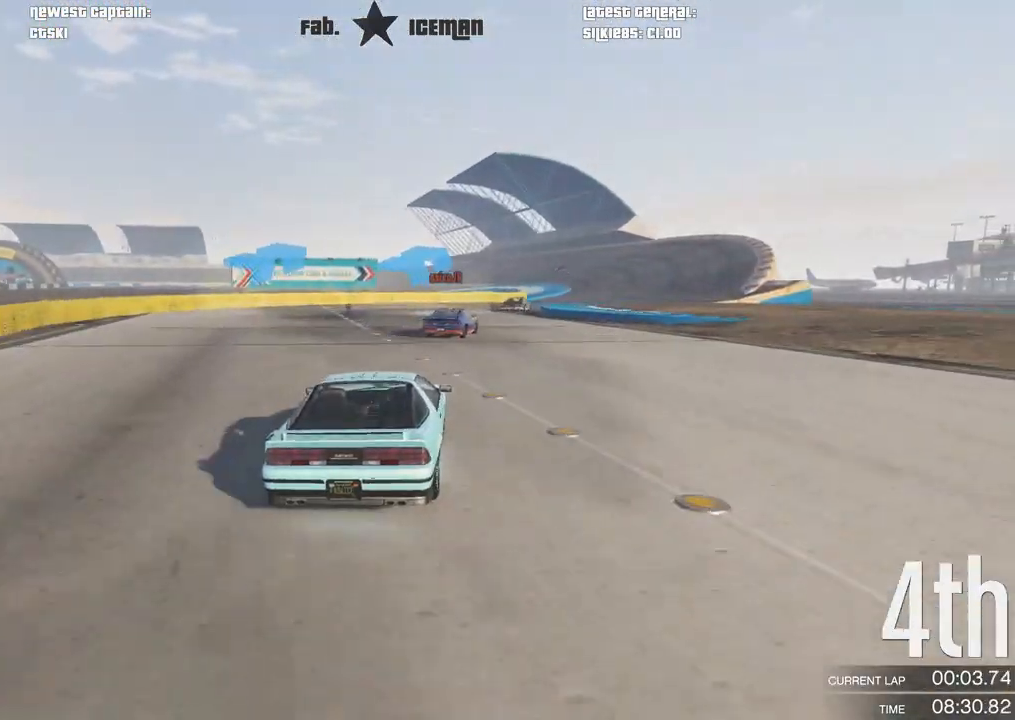
{"dt_ms": 500, "buttons": ["R2"], "left_stick": "center", "right_stick": "center", "events": [[146, "left_stick", "right"], [292, "left_stick", "center"]]}
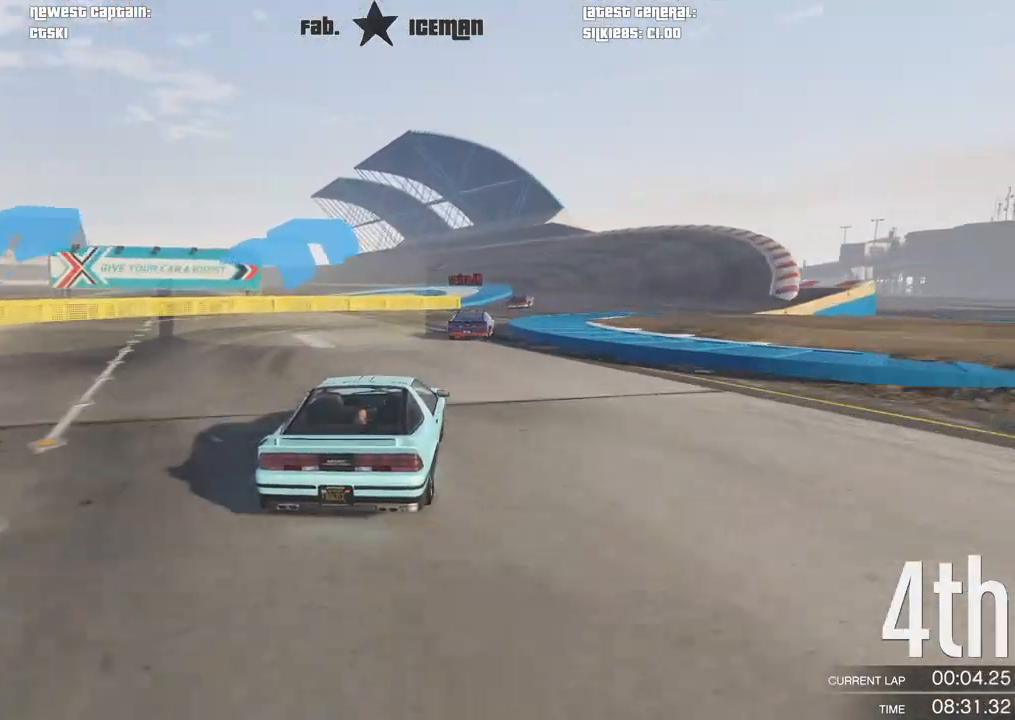
{"dt_ms": 500, "buttons": ["R2"], "left_stick": "center", "right_stick": "center", "events": [[21, "left_stick", "right"], [146, "left_stick", "center"], [312, "left_stick", "right"], [438, "left_stick", "center"]]}
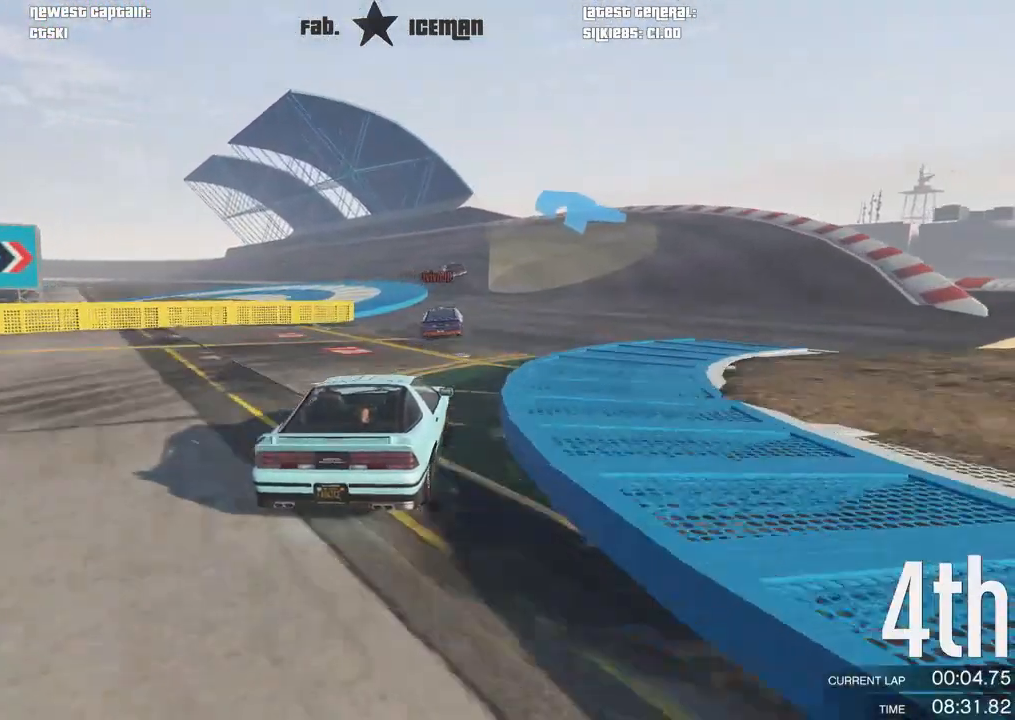
{"dt_ms": 500, "buttons": ["R2"], "left_stick": "down-left", "right_stick": "center", "events": [[312, "left_stick", "down-left"]]}
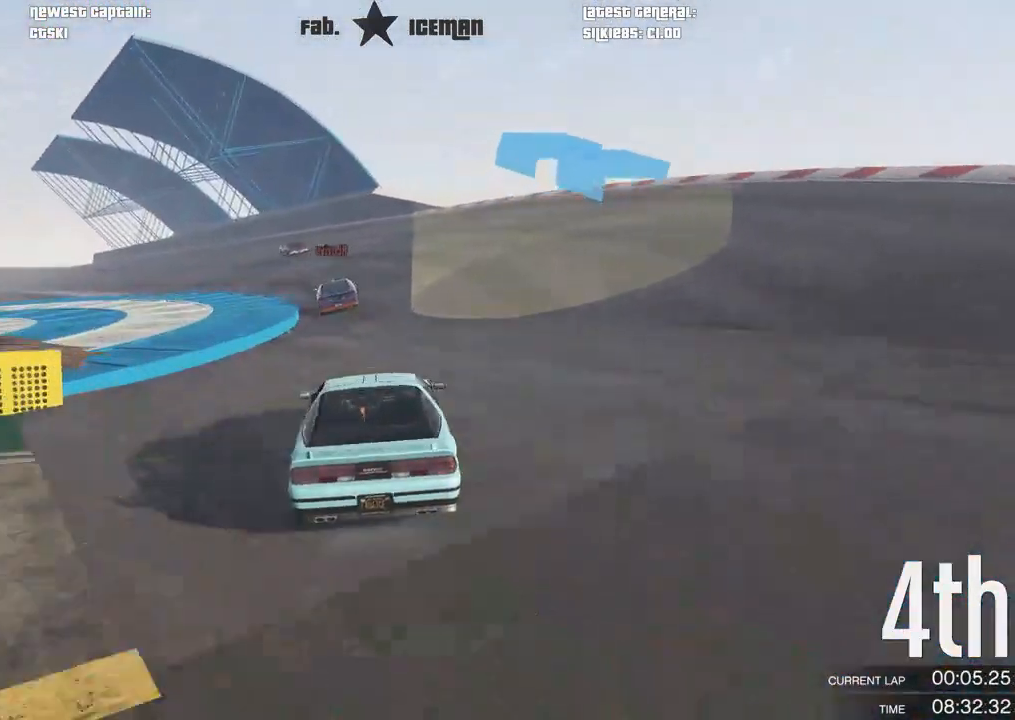
{"dt_ms": 500, "buttons": ["R2"], "left_stick": "down-left", "right_stick": "center", "events": [[42, "left_stick", "center"], [167, "left_stick", "down-left"], [375, "left_stick", "center"], [500, "left_stick", "down-left"]]}
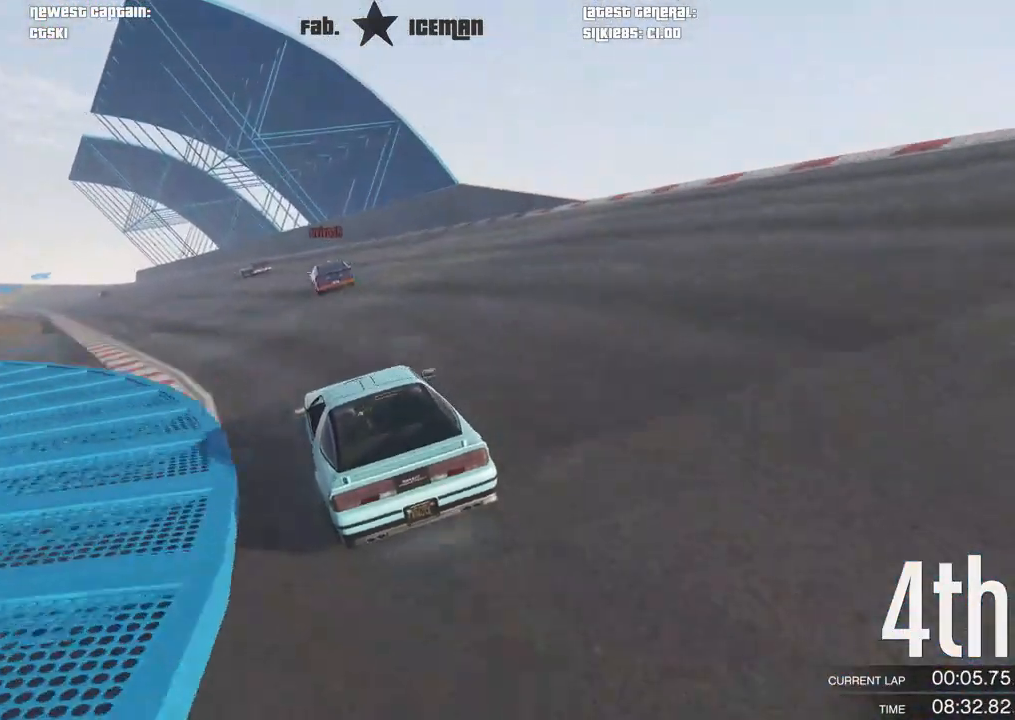
{"dt_ms": 500, "buttons": ["R2"], "left_stick": "center", "right_stick": "center", "events": [[146, "left_stick", "center"], [292, "left_stick", "down-left"], [438, "left_stick", "center"]]}
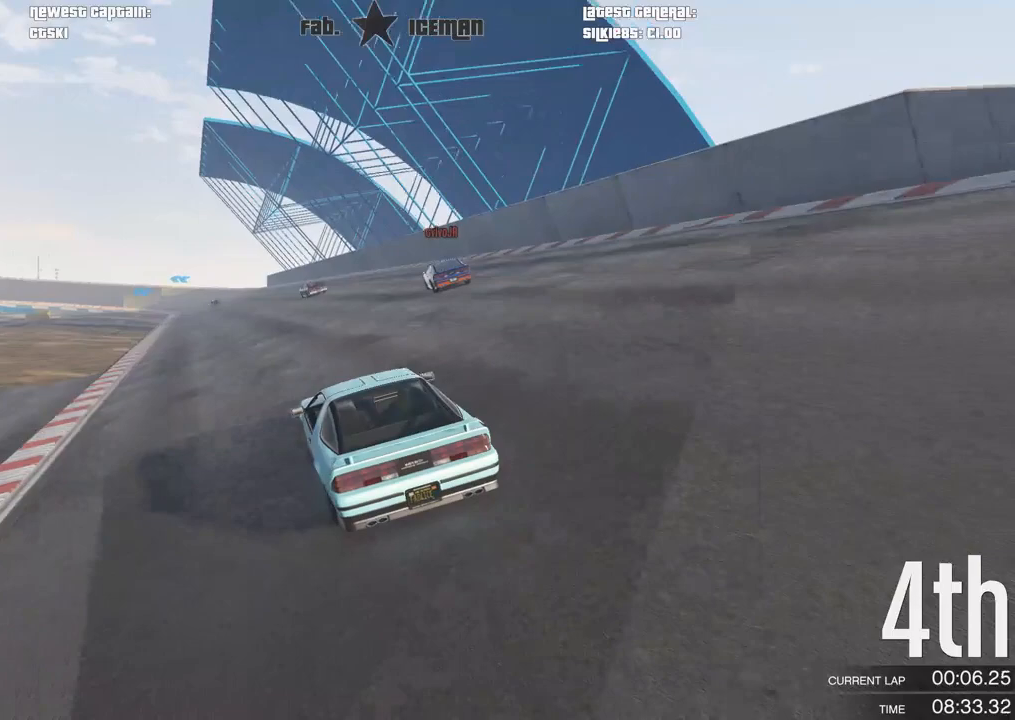
{"dt_ms": 500, "buttons": ["R2"], "left_stick": "center", "right_stick": "center", "events": []}
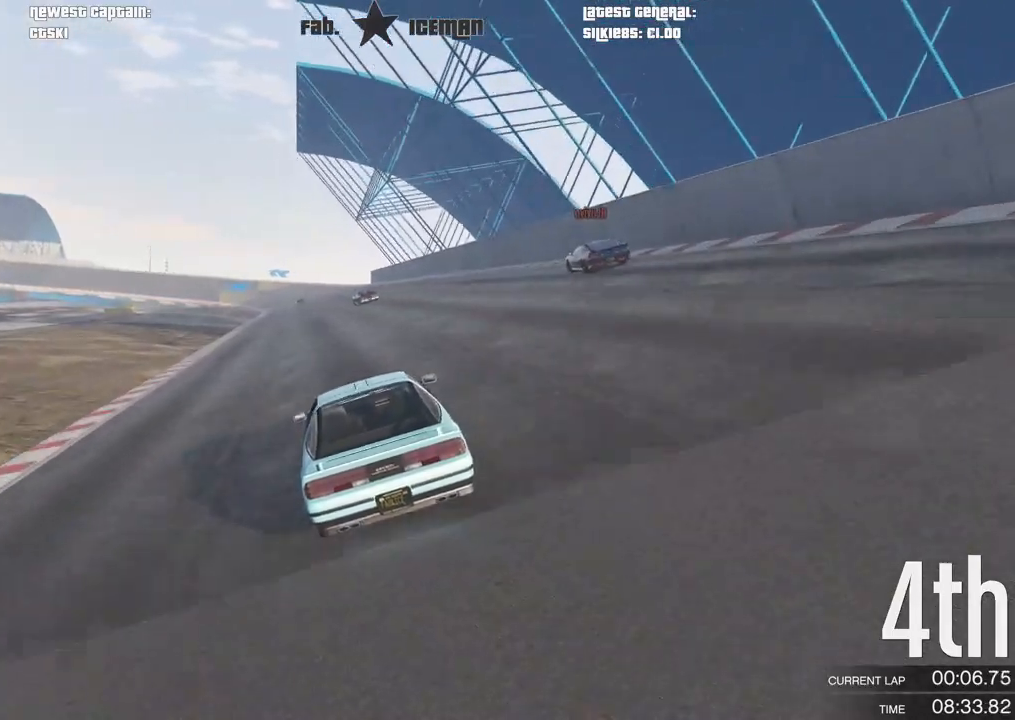
{"dt_ms": 500, "buttons": ["R2"], "left_stick": "right", "right_stick": "center", "events": [[458, "left_stick", "right"]]}
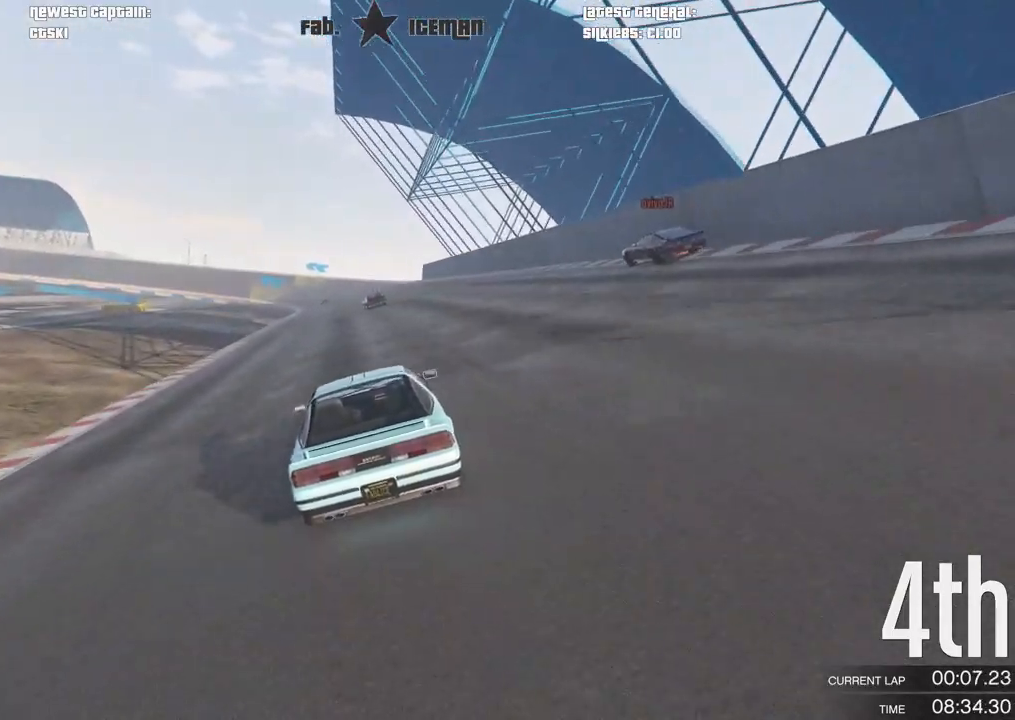
{"dt_ms": 500, "buttons": ["R2"], "left_stick": "center", "right_stick": "center", "events": [[21, "left_stick", "center"]]}
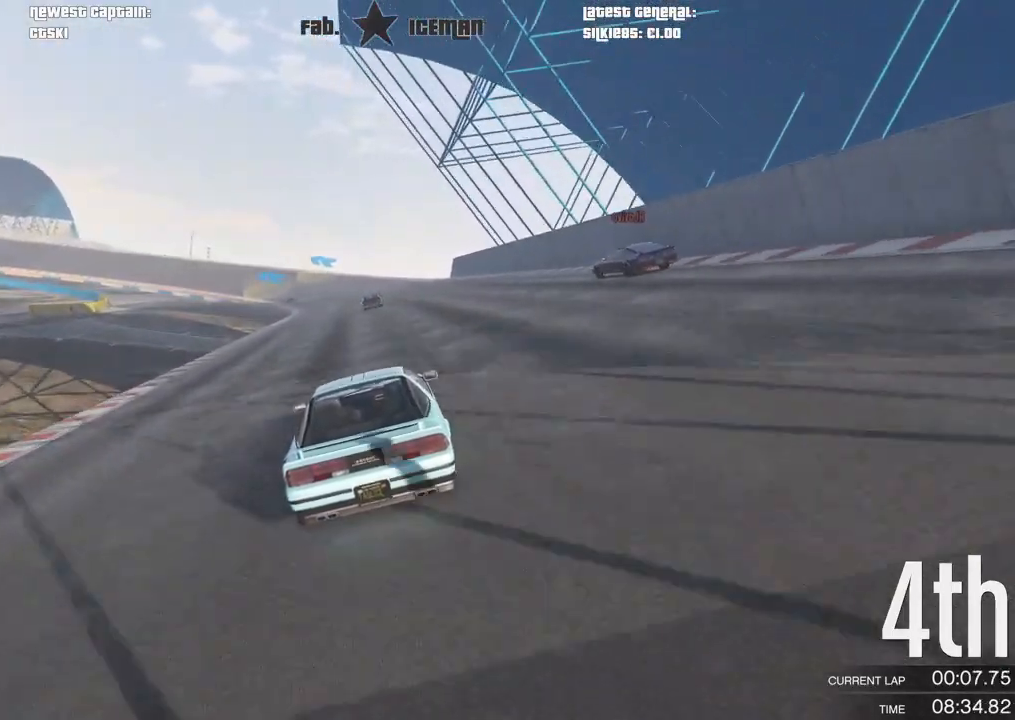
{"dt_ms": 500, "buttons": ["R2"], "left_stick": "center", "right_stick": "center", "events": []}
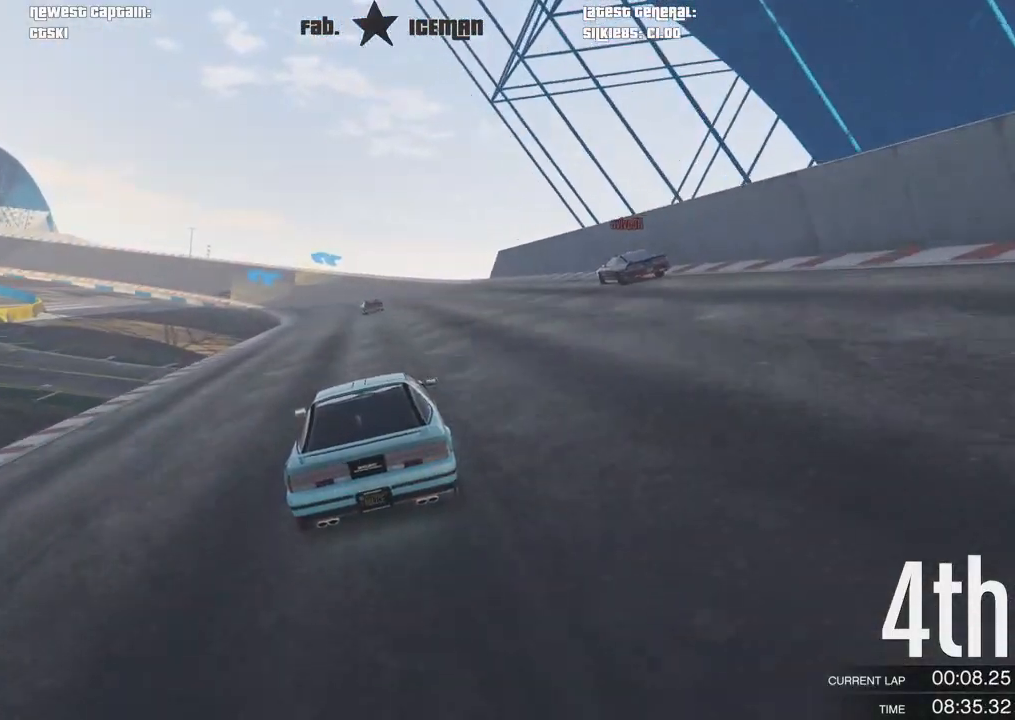
{"dt_ms": 500, "buttons": ["R2"], "left_stick": "center", "right_stick": "center", "events": []}
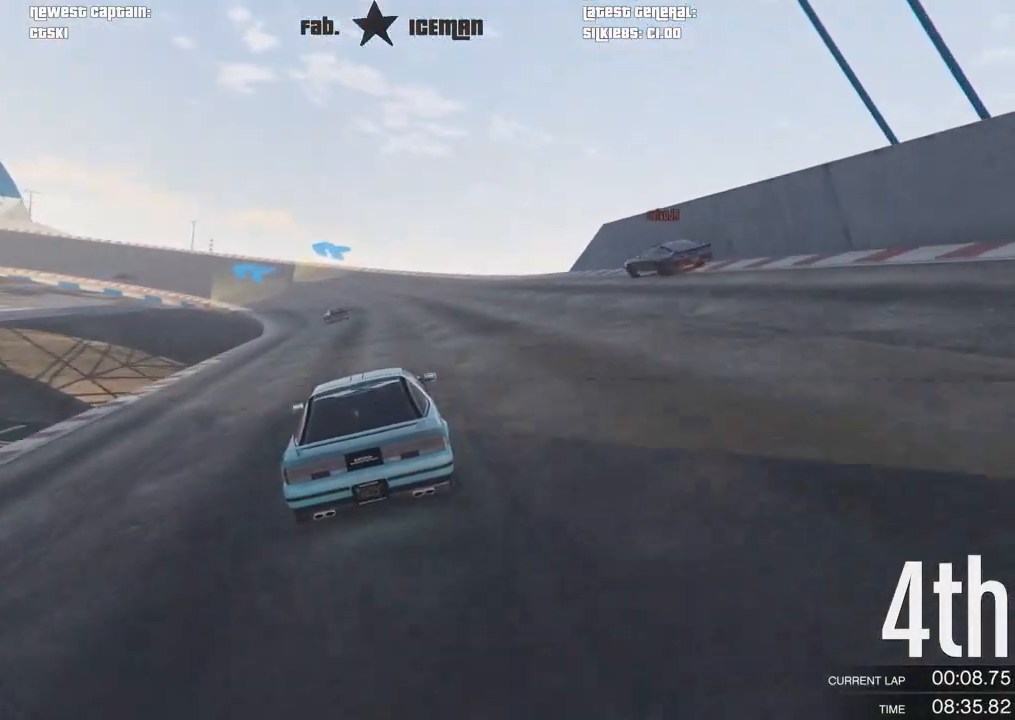
{"dt_ms": 500, "buttons": ["R2"], "left_stick": "center", "right_stick": "center", "events": []}
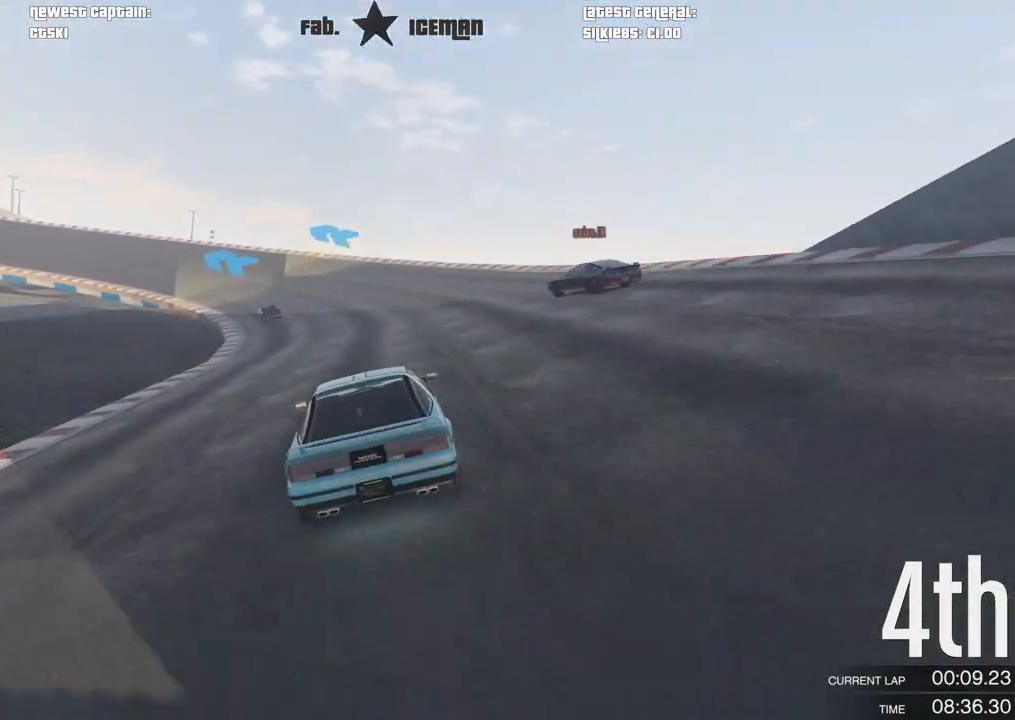
{"dt_ms": 500, "buttons": ["R2"], "left_stick": "down-left", "right_stick": "center", "events": [[62, "left_stick", "down-left"]]}
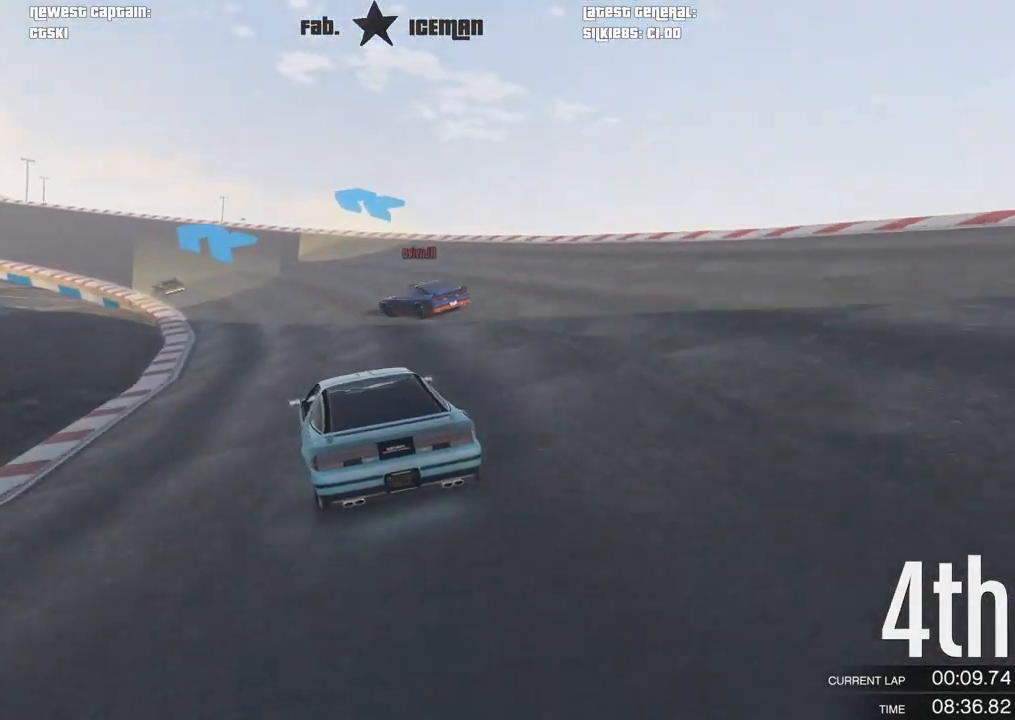
{"dt_ms": 500, "buttons": ["R2"], "left_stick": "down-left", "right_stick": "center", "events": [[21, "left_stick", "center"], [104, "left_stick", "down-left"], [250, "left_stick", "center"], [417, "left_stick", "down-left"]]}
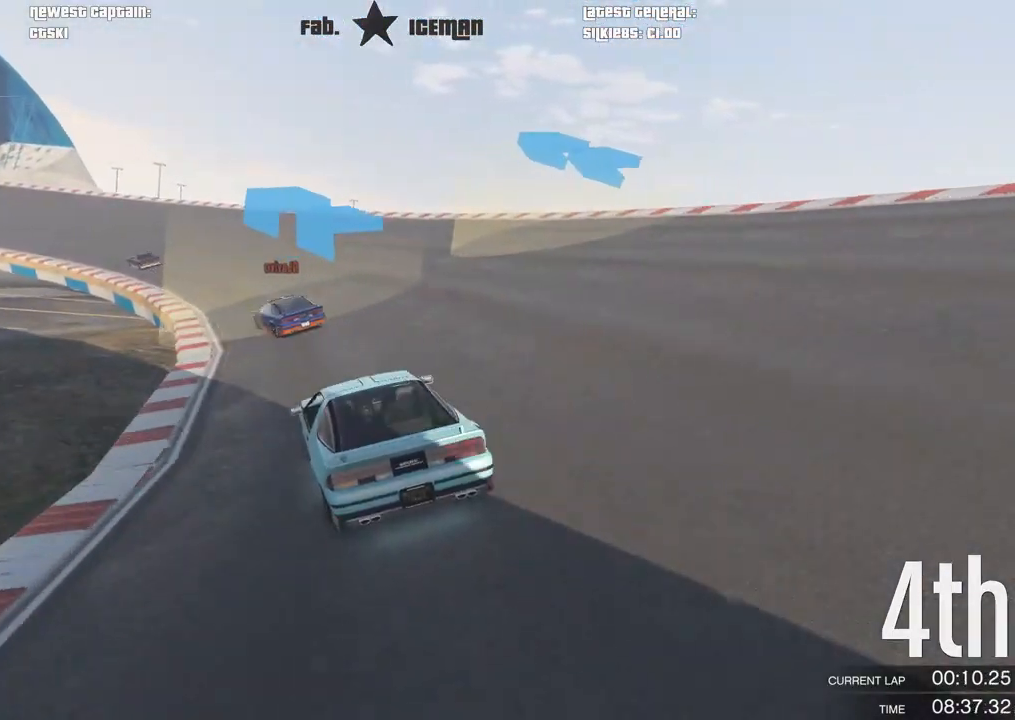
{"dt_ms": 500, "buttons": ["R2"], "left_stick": "down-left", "right_stick": "center", "events": [[62, "left_stick", "center"], [146, "left_stick", "down-left"], [354, "left_stick", "center"], [458, "left_stick", "down-left"]]}
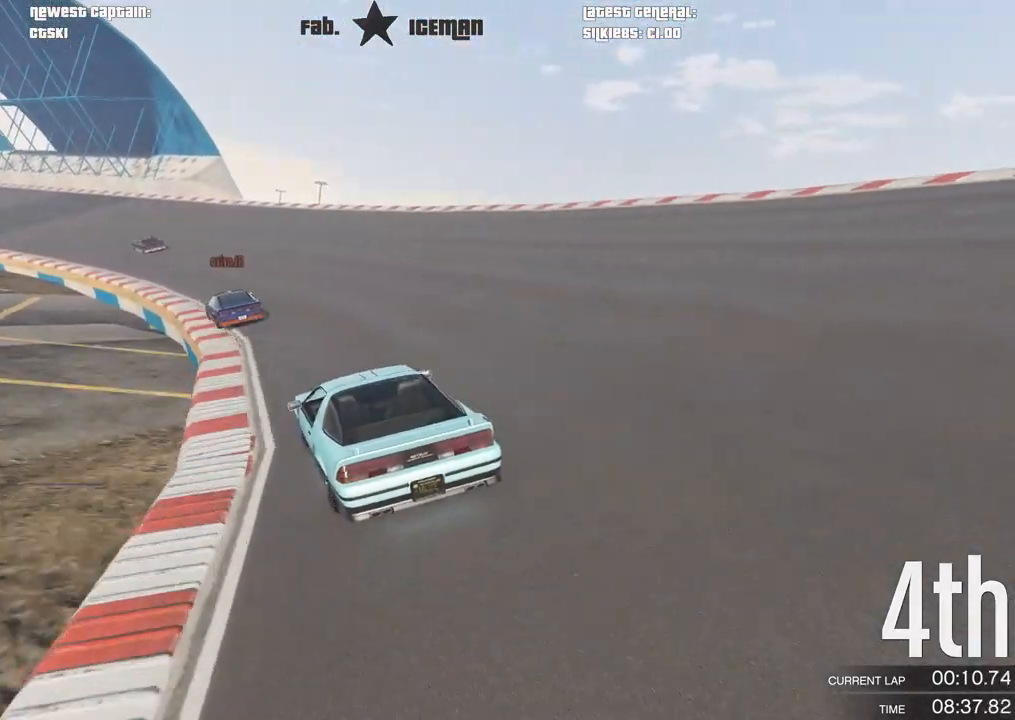
{"dt_ms": 500, "buttons": ["R2"], "left_stick": "center", "right_stick": "center", "events": [[146, "left_stick", "center"], [250, "left_stick", "down-left"], [375, "left_stick", "center"]]}
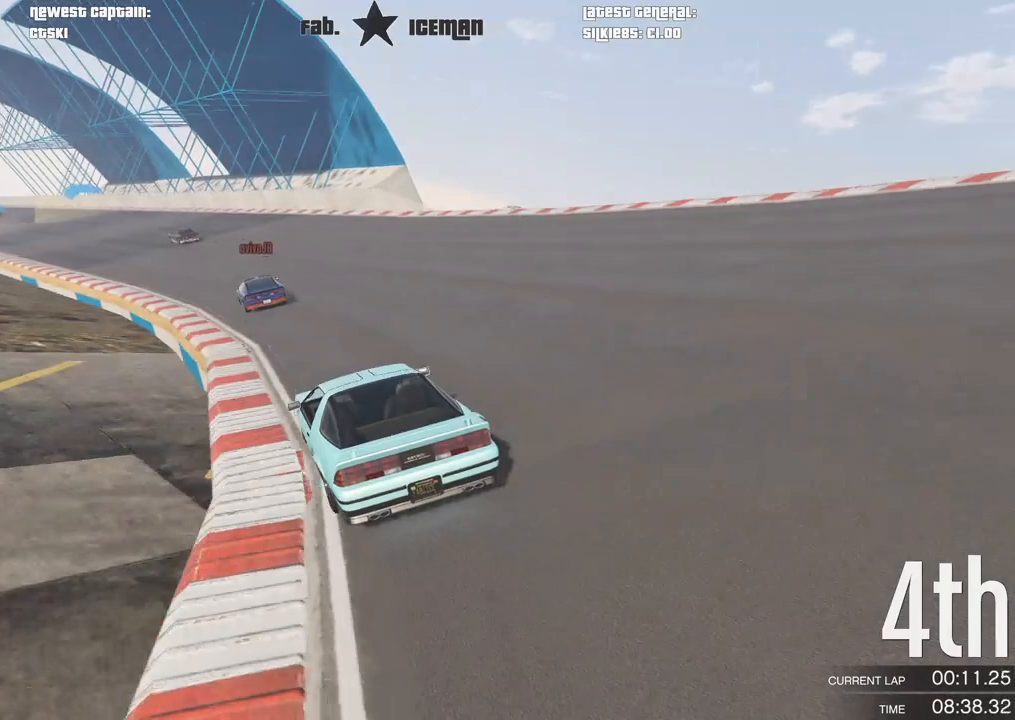
{"dt_ms": 500, "buttons": ["R2"], "left_stick": "center", "right_stick": "center", "events": [[21, "left_stick", "down-left"], [167, "left_stick", "center"], [312, "left_stick", "down-left"], [479, "left_stick", "center"]]}
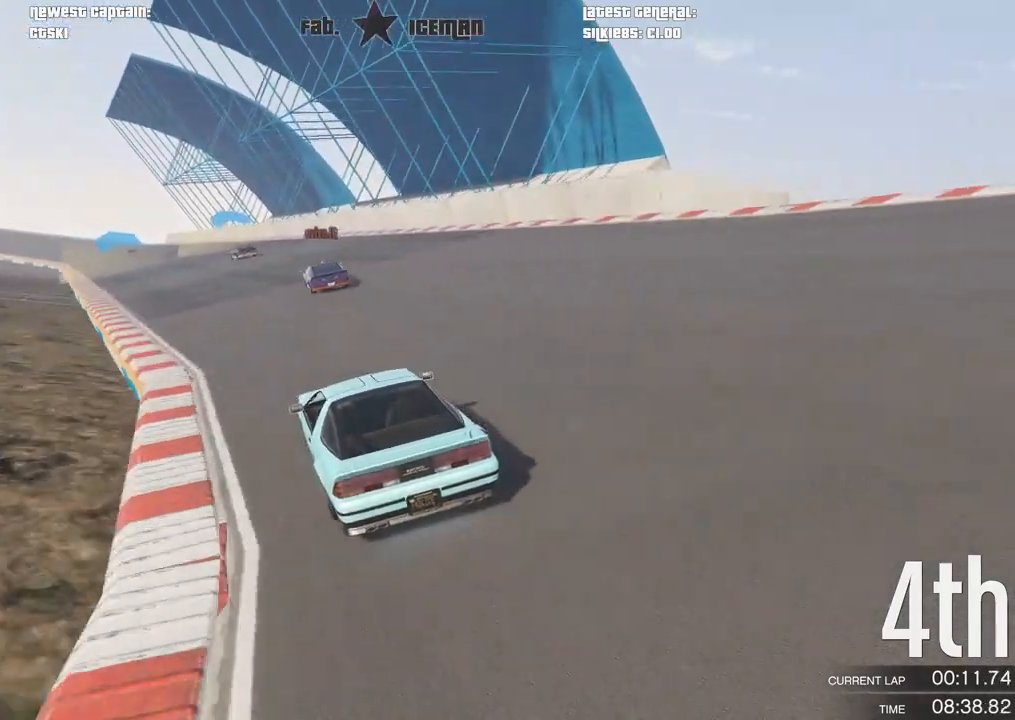
{"dt_ms": 1000, "buttons": ["R2"], "left_stick": "center", "right_stick": "center"}
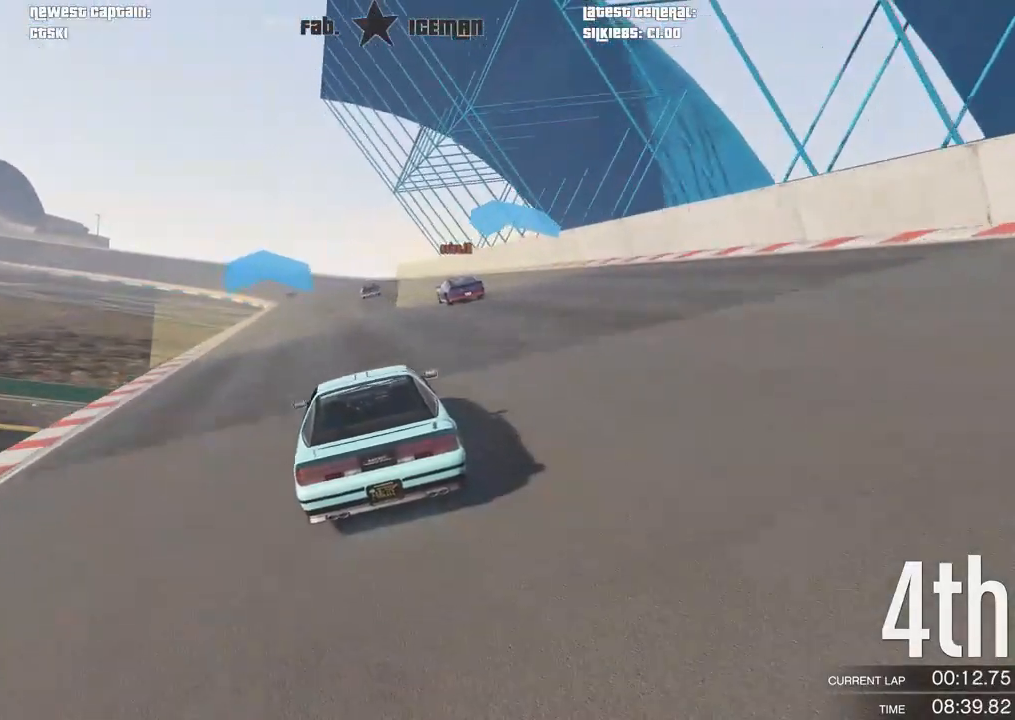
{"dt_ms": 500, "buttons": ["R2"], "left_stick": "center", "right_stick": "center", "events": []}
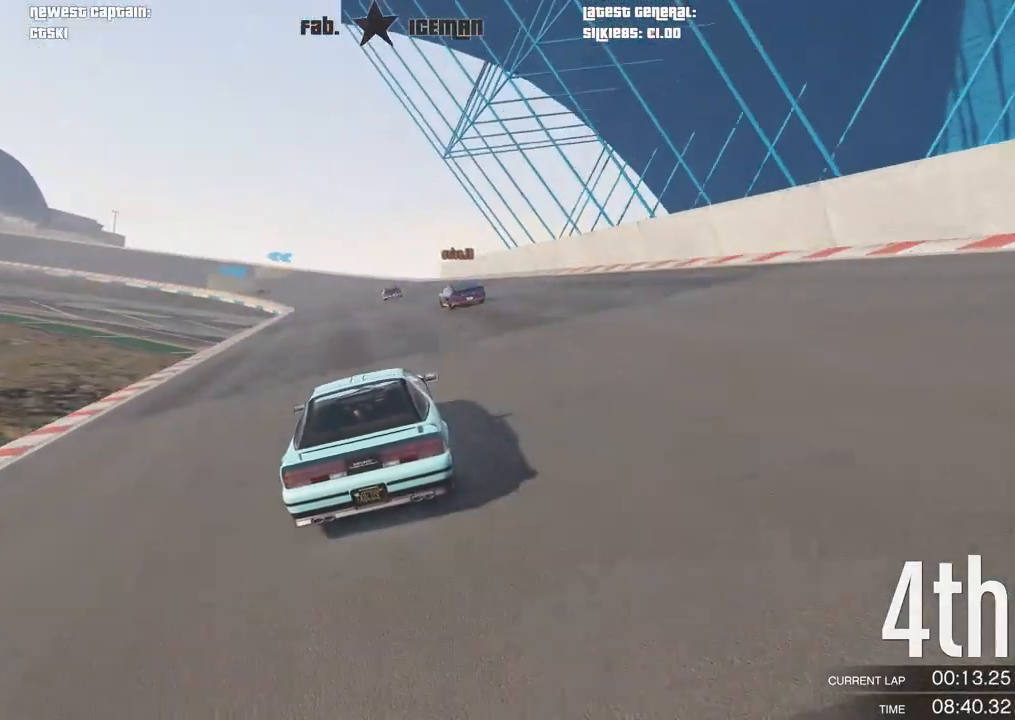
{"dt_ms": 500, "buttons": ["R2"], "left_stick": "center", "right_stick": "center", "events": []}
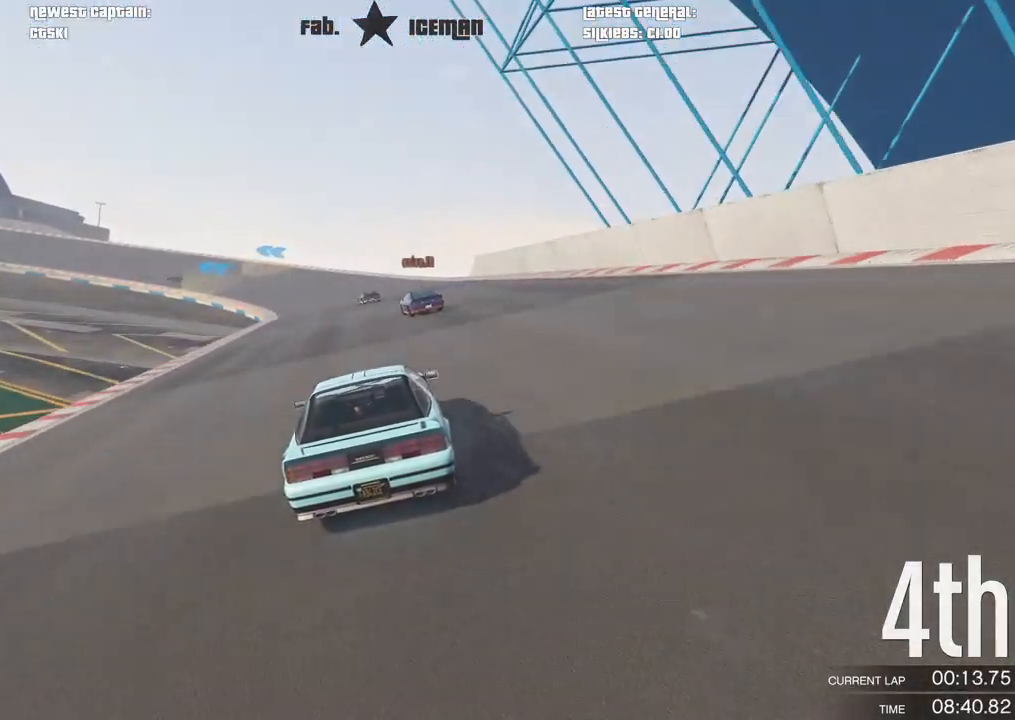
{"dt_ms": 500, "buttons": ["R2"], "left_stick": "down-left", "right_stick": "center", "events": [[375, "left_stick", "down-left"]]}
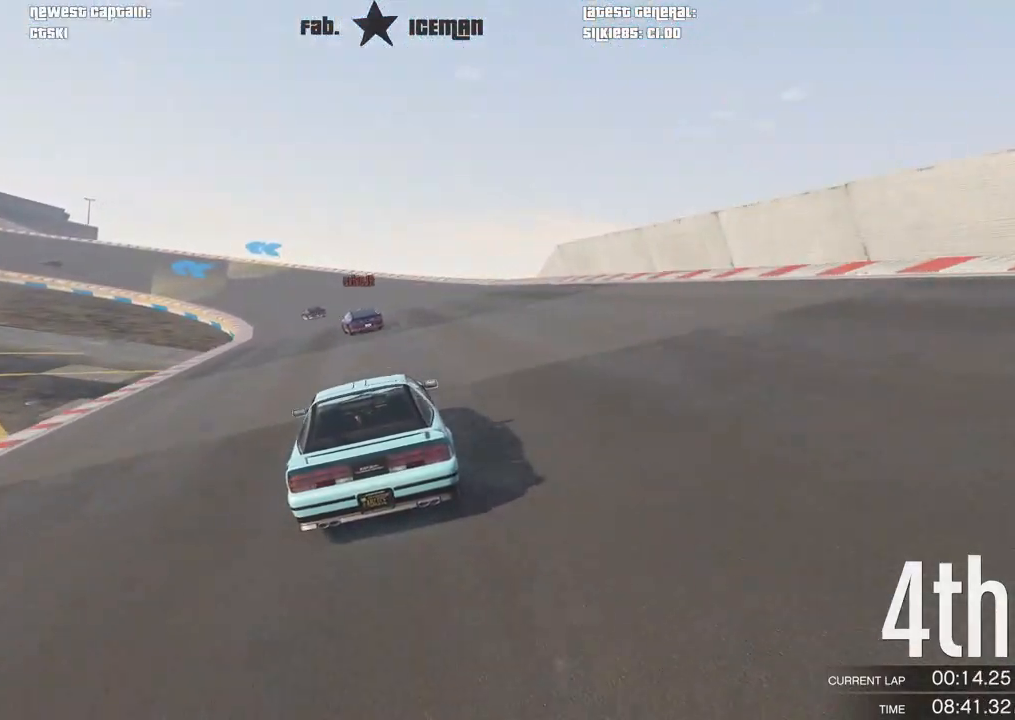
{"dt_ms": 500, "buttons": ["R2"], "left_stick": "down-left", "right_stick": "center", "events": [[21, "left_stick", "center"], [438, "left_stick", "down-left"]]}
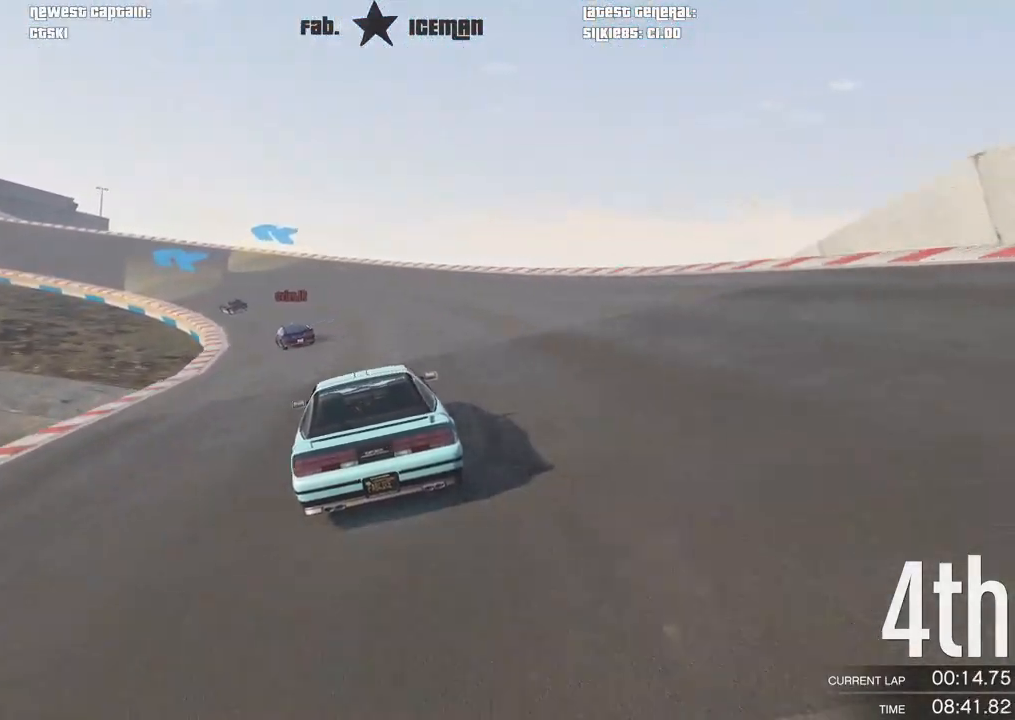
{"dt_ms": 500, "buttons": ["R2"], "left_stick": "down-left", "right_stick": "center", "events": [[42, "left_stick", "center"], [208, "left_stick", "left"], [375, "left_stick", "down-left"]]}
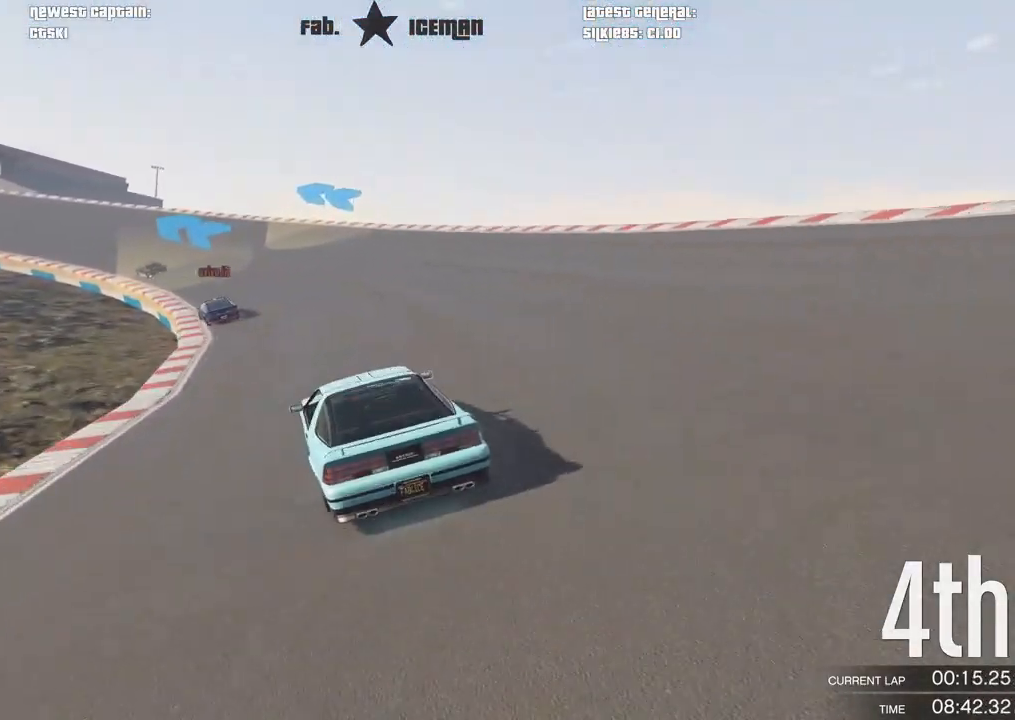
{"dt_ms": 500, "buttons": ["R2"], "left_stick": "left", "right_stick": "center", "events": [[62, "left_stick", "center"], [208, "left_stick", "down-left"], [333, "left_stick", "center"], [500, "left_stick", "left"]]}
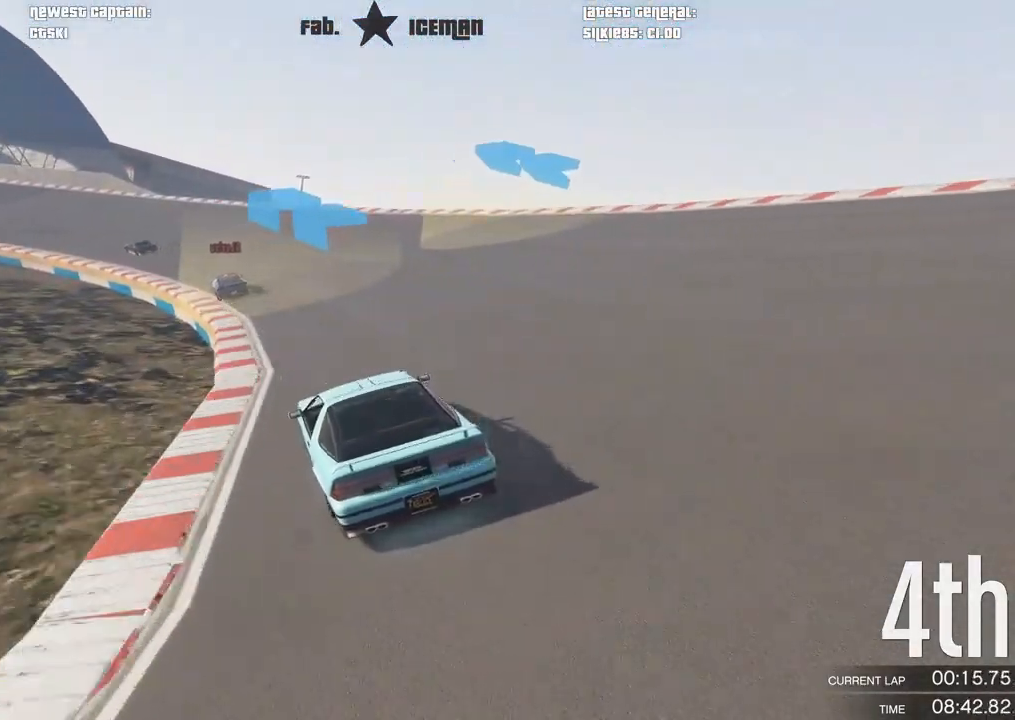
{"dt_ms": 500, "buttons": ["R2"], "left_stick": "center", "right_stick": "center", "events": [[167, "left_stick", "center"], [229, "DPAD_DOWN", "down"], [292, "DPAD_DOWN", "up"], [292, "left_stick", "left"], [354, "left_stick", "down-left"], [458, "left_stick", "center"]]}
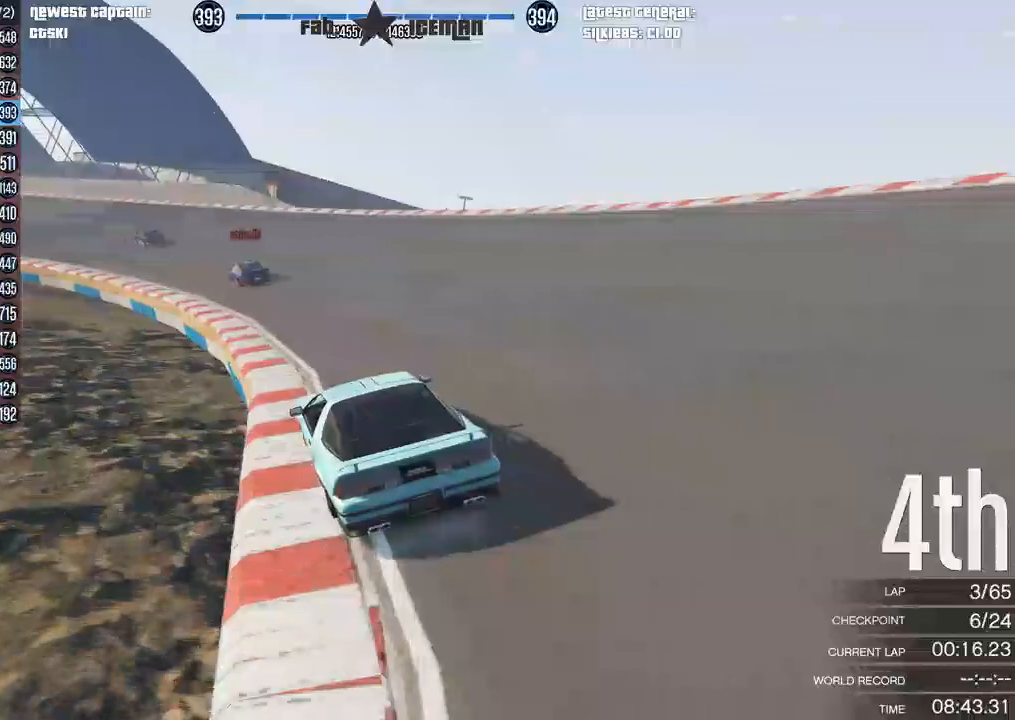
{"dt_ms": 500, "buttons": ["R2"], "left_stick": "down-left", "right_stick": "center", "events": [[125, "left_stick", "down-left"], [250, "left_stick", "center"], [354, "left_stick", "down-left"]]}